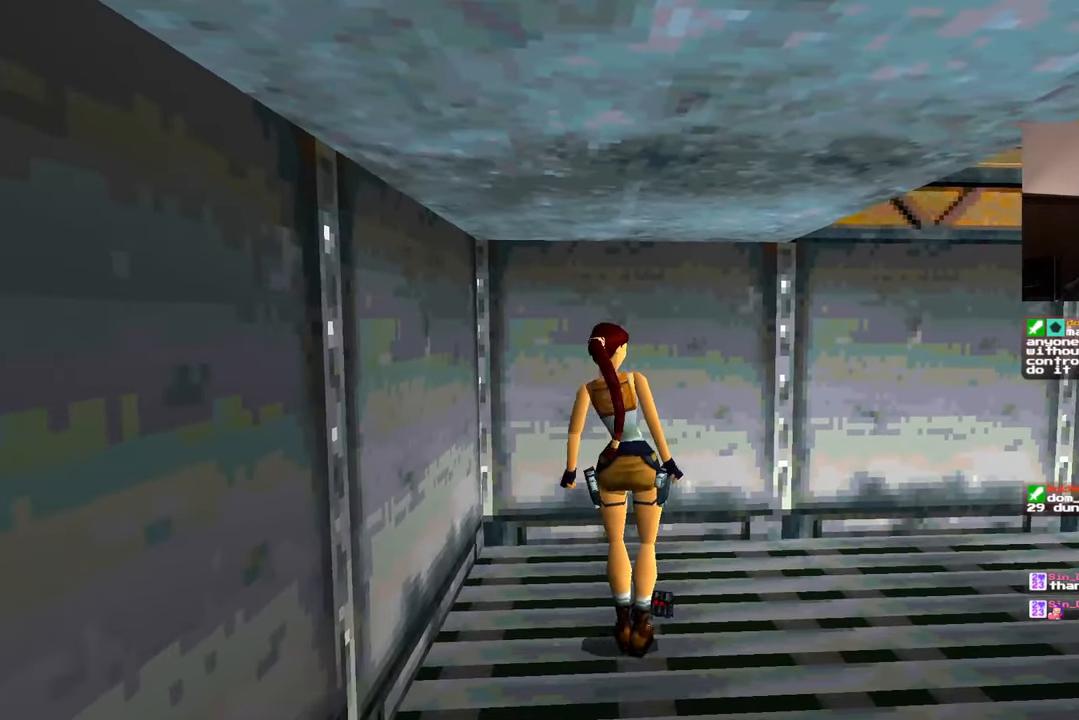
Gameplay with a controller (PlayStation layout); each line is a JSON object with the inputs held at the frame after it (dt_ms = milliseconds from this image to that frame). "events" lists button and stick changes between this image and that frame as [ms after this image, input, new state], when the widget could be followed in between. Not read: HOME L2 L3 R2 R3.
{"dt_ms": 500, "buttons": [], "left_stick": "center", "right_stick": "right", "events": [[50, "right_stick", "down-right"], [150, "right_stick", "right"]]}
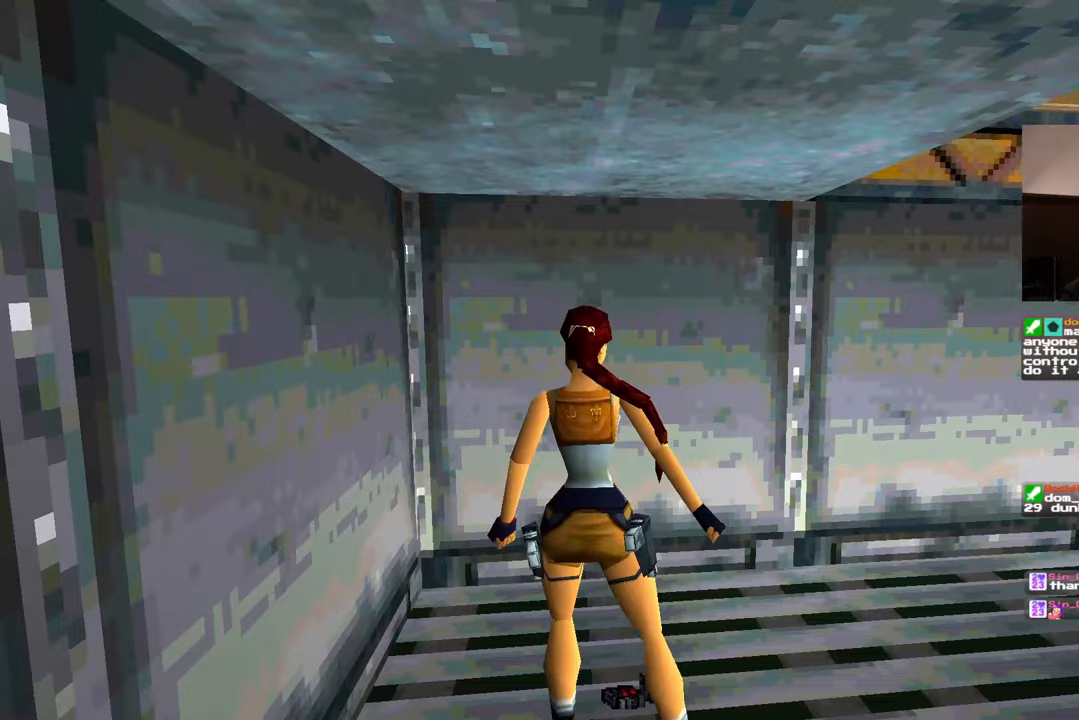
{"dt_ms": 500, "buttons": [], "left_stick": "center", "right_stick": "right", "events": []}
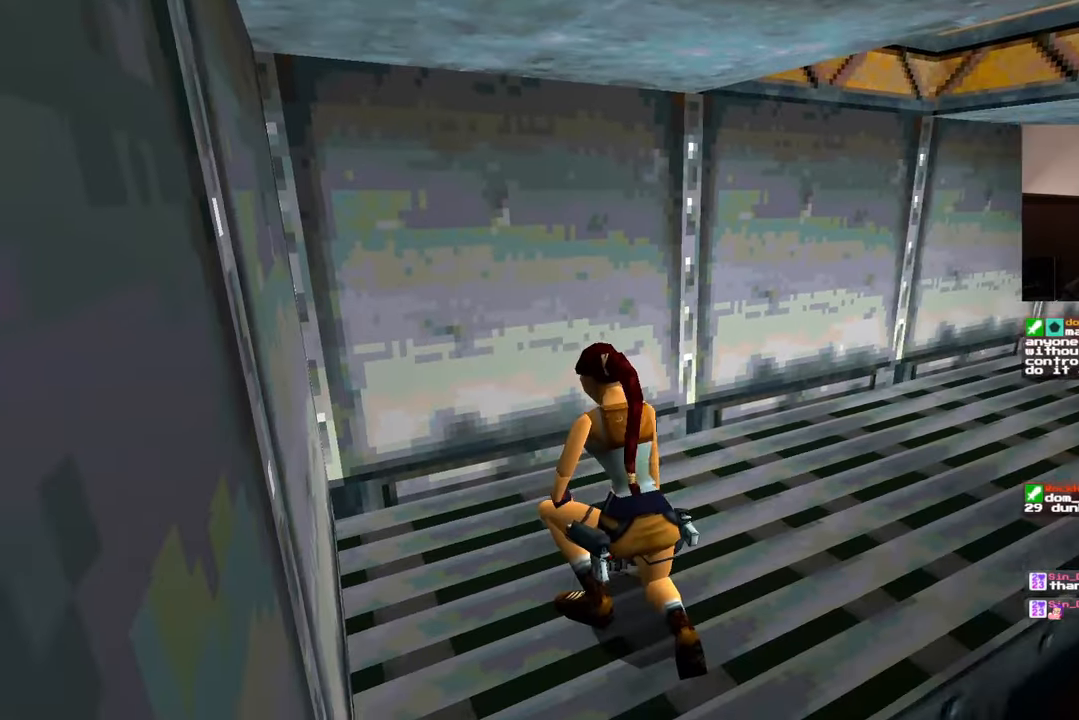
{"dt_ms": 1000, "buttons": [], "left_stick": "up-right", "right_stick": "right"}
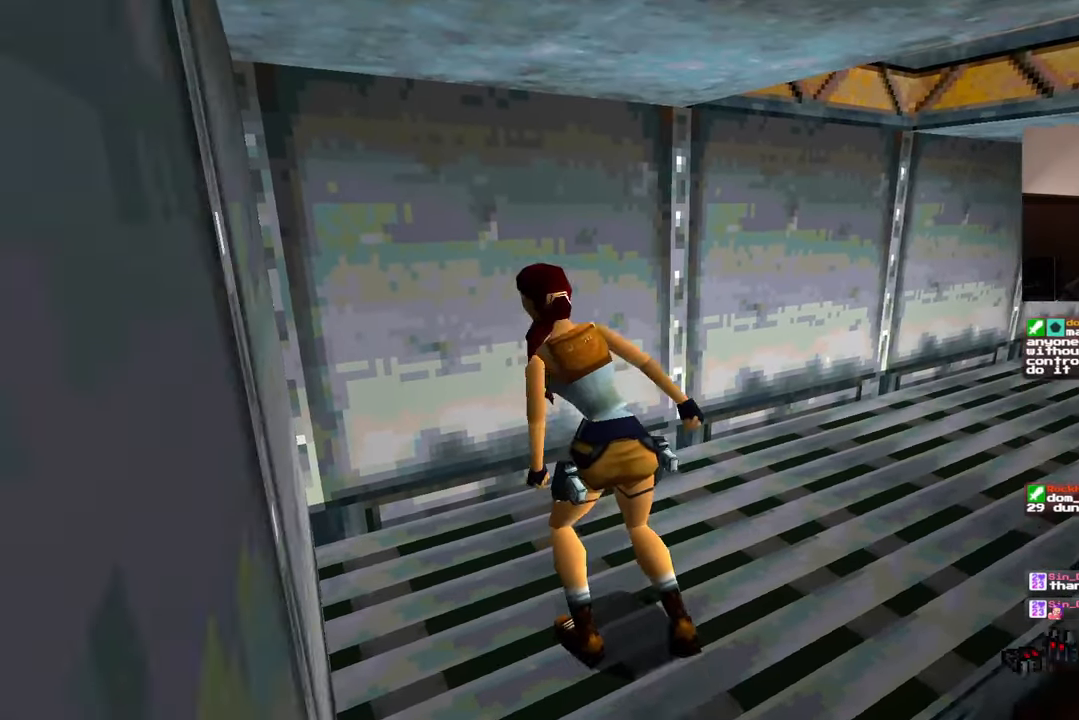
{"dt_ms": 500, "buttons": [], "left_stick": "up-right", "right_stick": "right", "events": []}
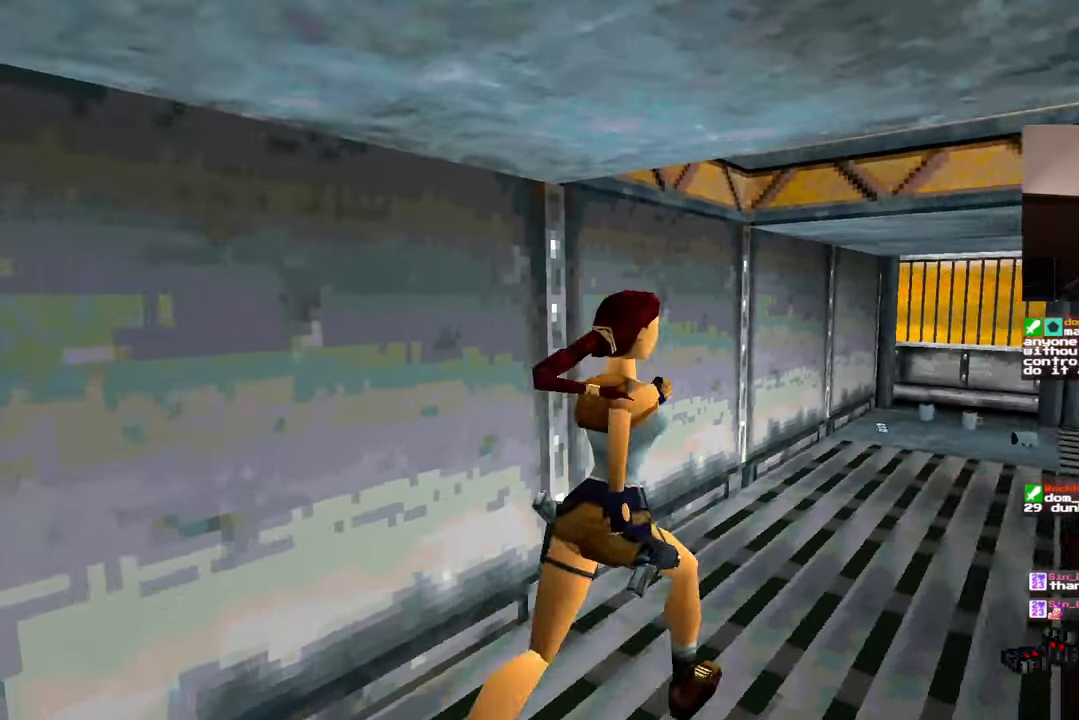
{"dt_ms": 500, "buttons": [], "left_stick": "up", "right_stick": "center", "events": [[350, "left_stick", "up"], [400, "right_stick", "center"]]}
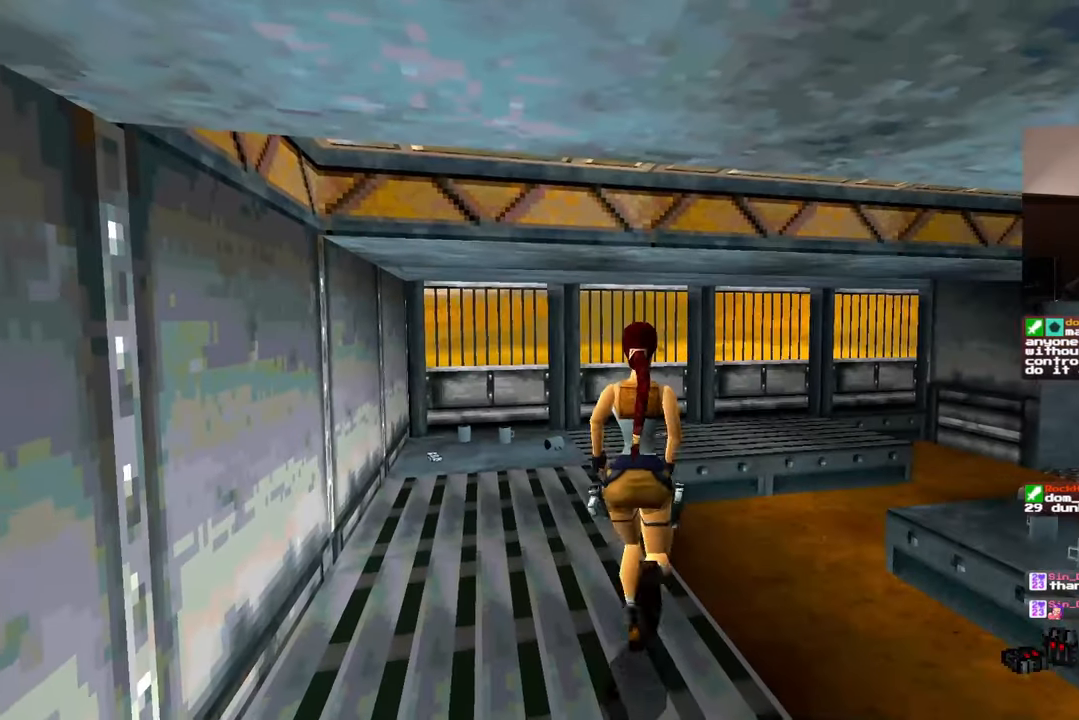
{"dt_ms": 1000, "buttons": [], "left_stick": "up", "right_stick": "center"}
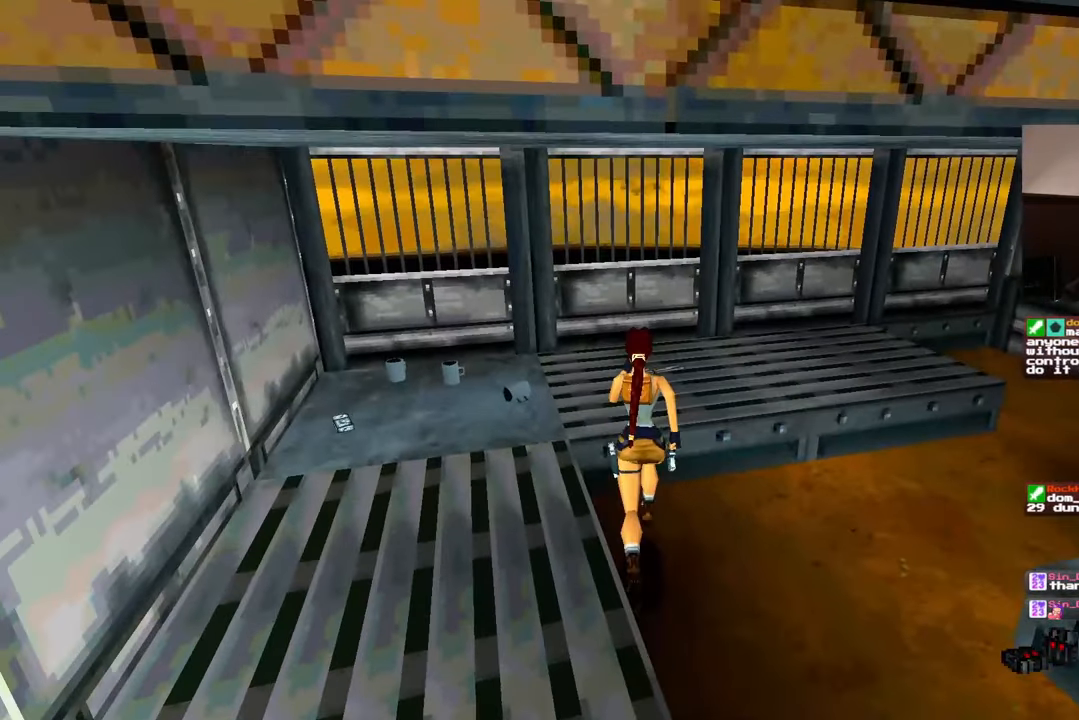
{"dt_ms": 500, "buttons": [], "left_stick": "center", "right_stick": "center", "events": [[450, "left_stick", "center"]]}